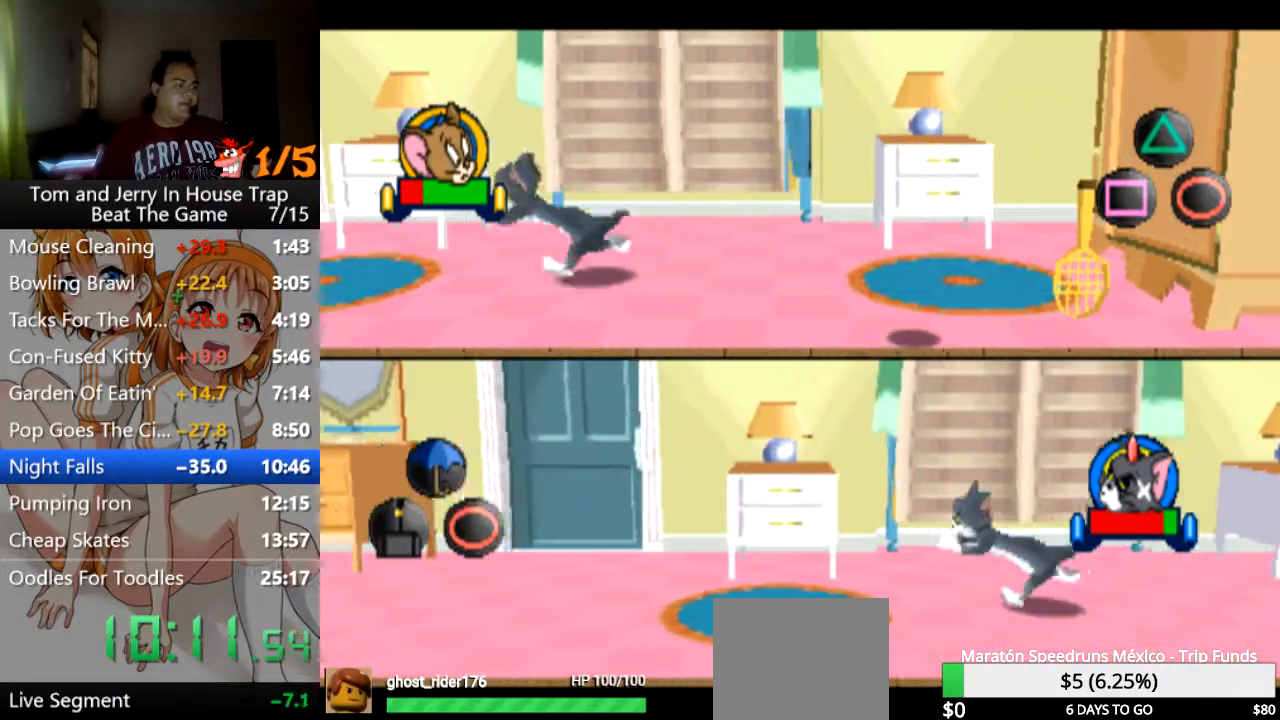
Gameplay with a controller (PlayStation layout); each line is a JSON object with the inputs held at the frame after it. "events" lists button and stick changes between this image and that frame as [ms after this image, input, new state], when the widget could be followed in between.
{"buttons": [], "left_stick": "left", "right_stick": "center", "events": [[333, "left_stick", "up"], [400, "left_stick", "left"]]}
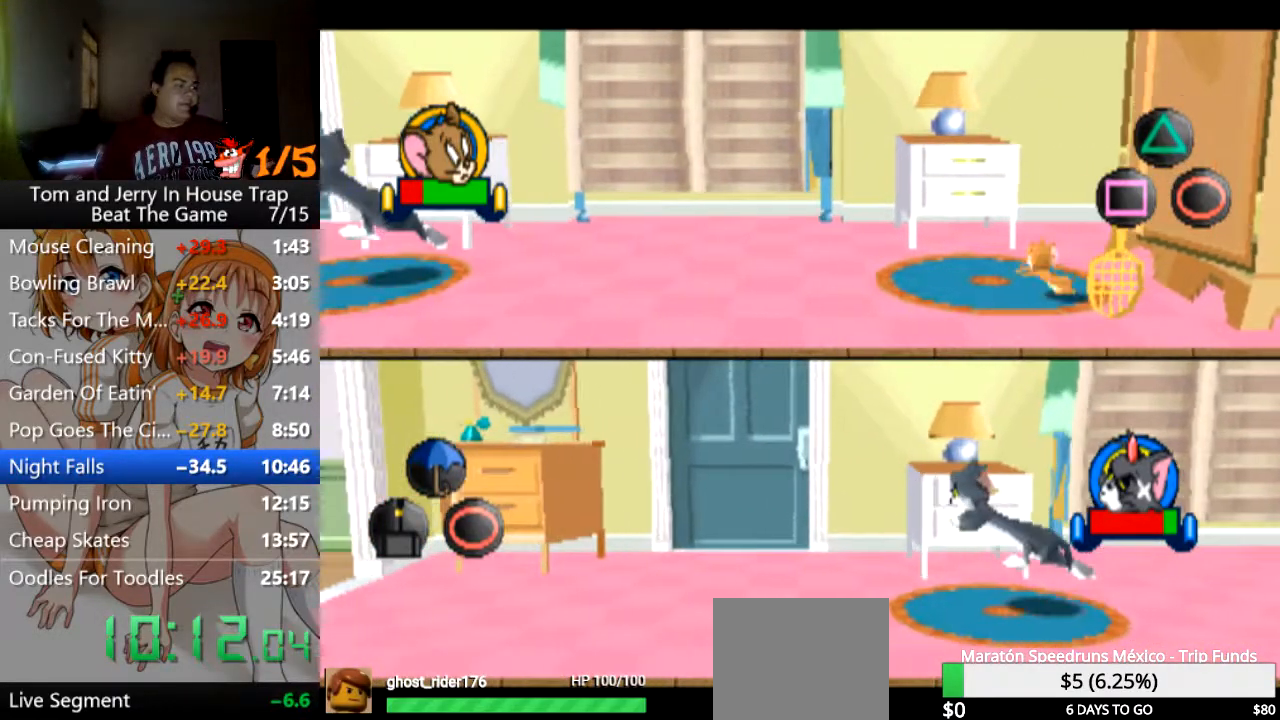
{"buttons": [], "left_stick": "right", "right_stick": "center", "events": [[333, "left_stick", "down"], [467, "left_stick", "right"]]}
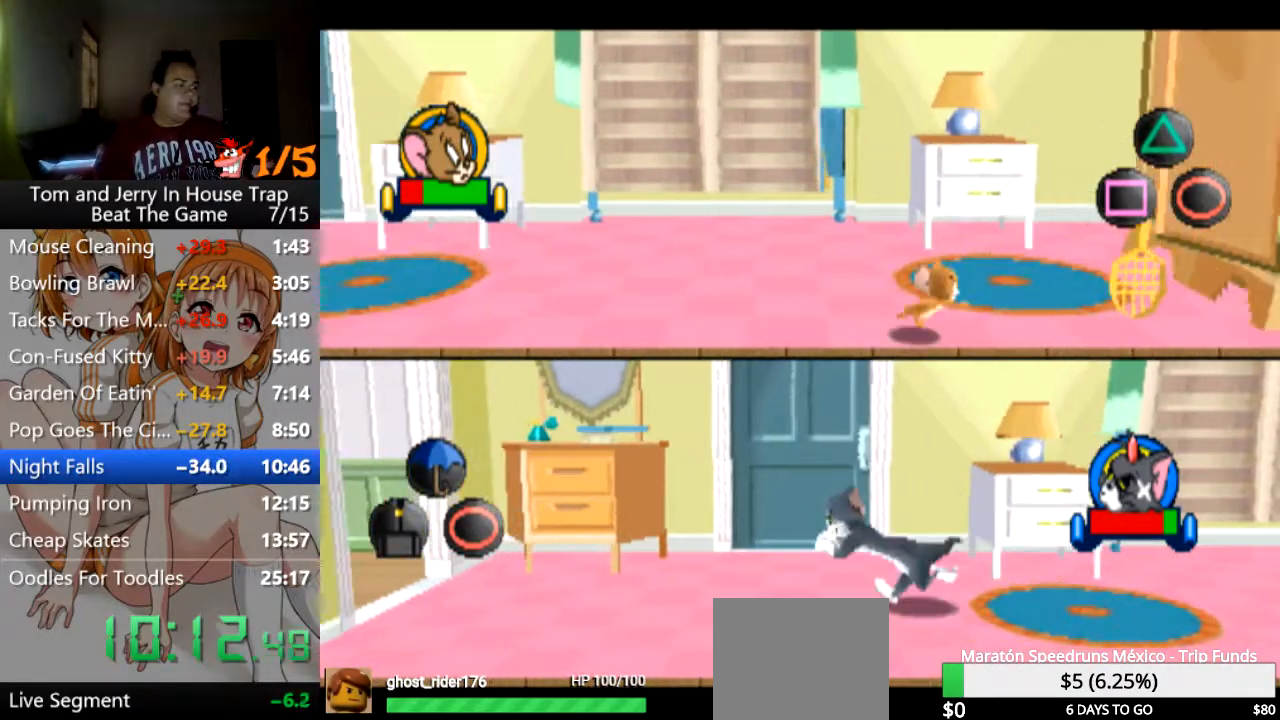
{"buttons": [], "left_stick": "up-left", "right_stick": "center", "events": [[400, "left_stick", "up"], [500, "left_stick", "up-left"]]}
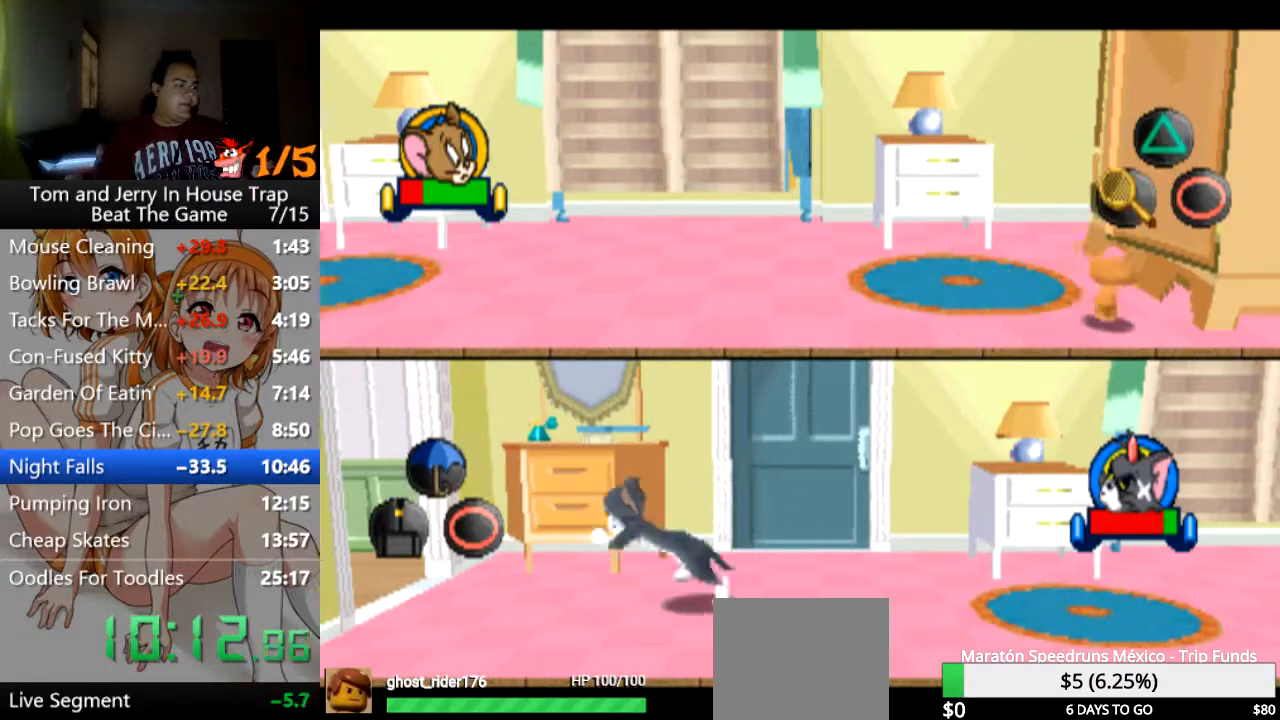
{"buttons": [], "left_stick": "left", "right_stick": "center", "events": [[333, "left_stick", "left"]]}
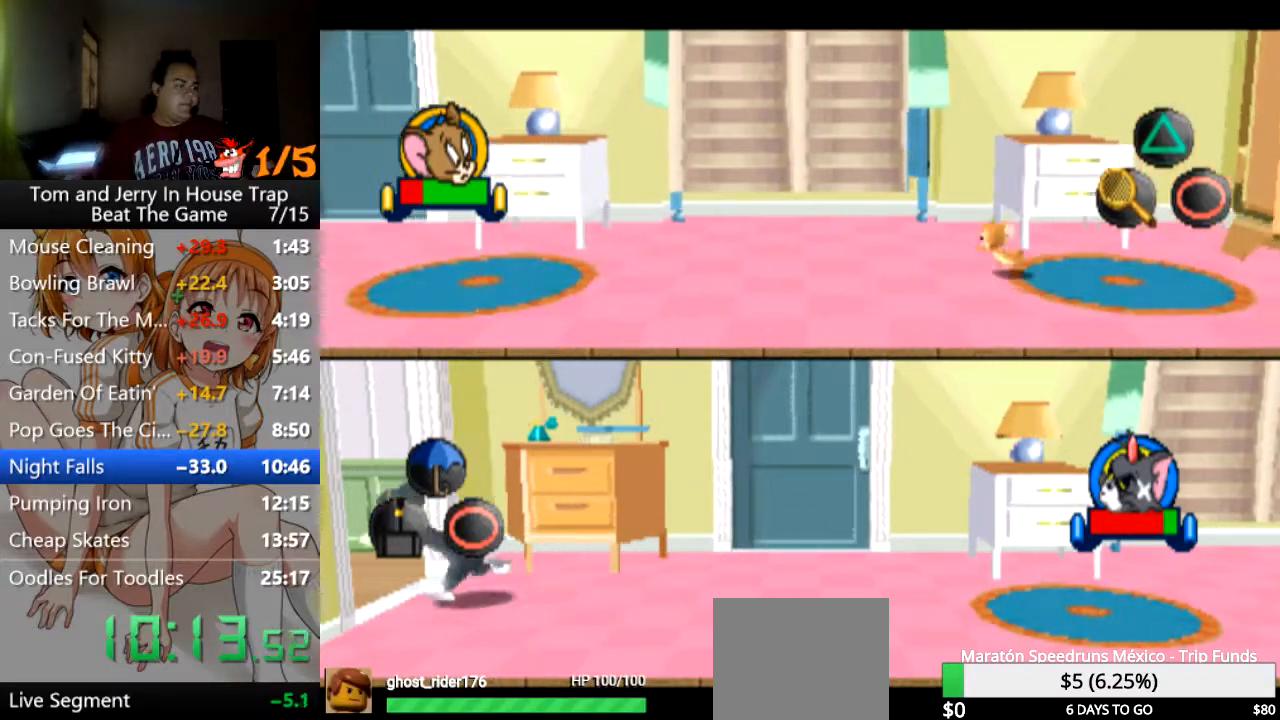
{"buttons": [], "left_stick": "left", "right_stick": "center", "events": []}
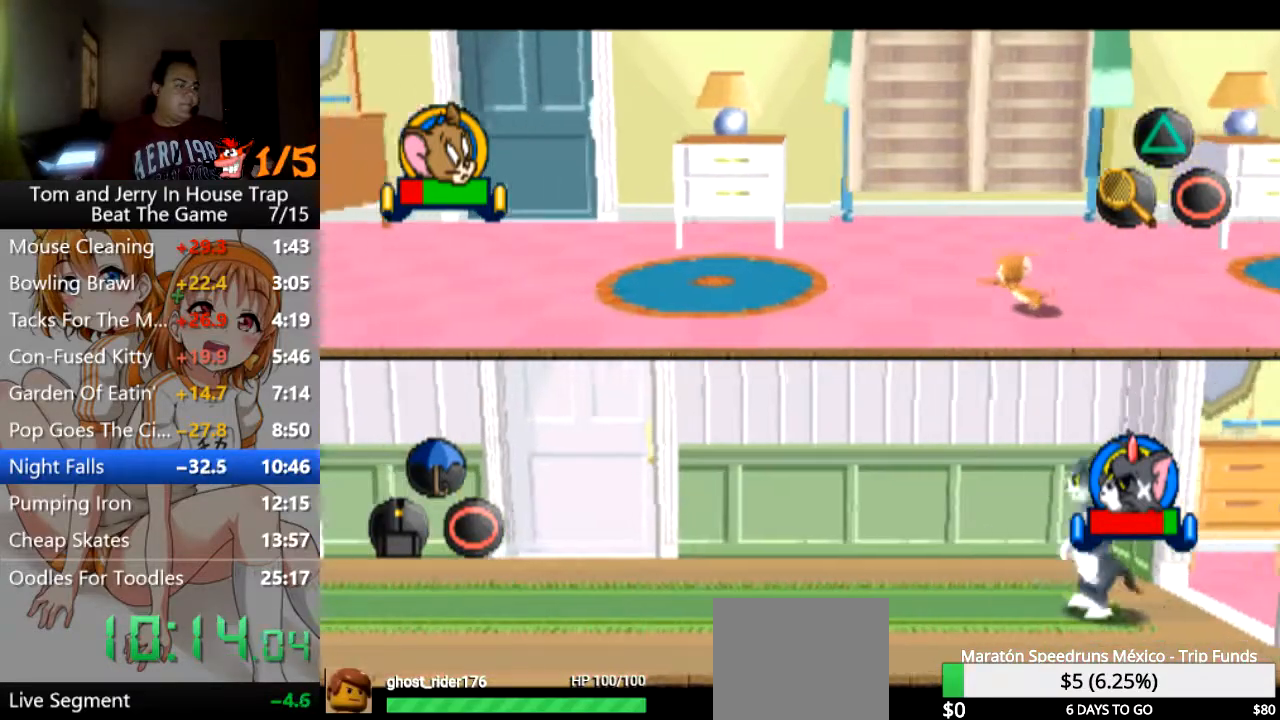
{"buttons": [], "left_stick": "left", "right_stick": "center", "events": []}
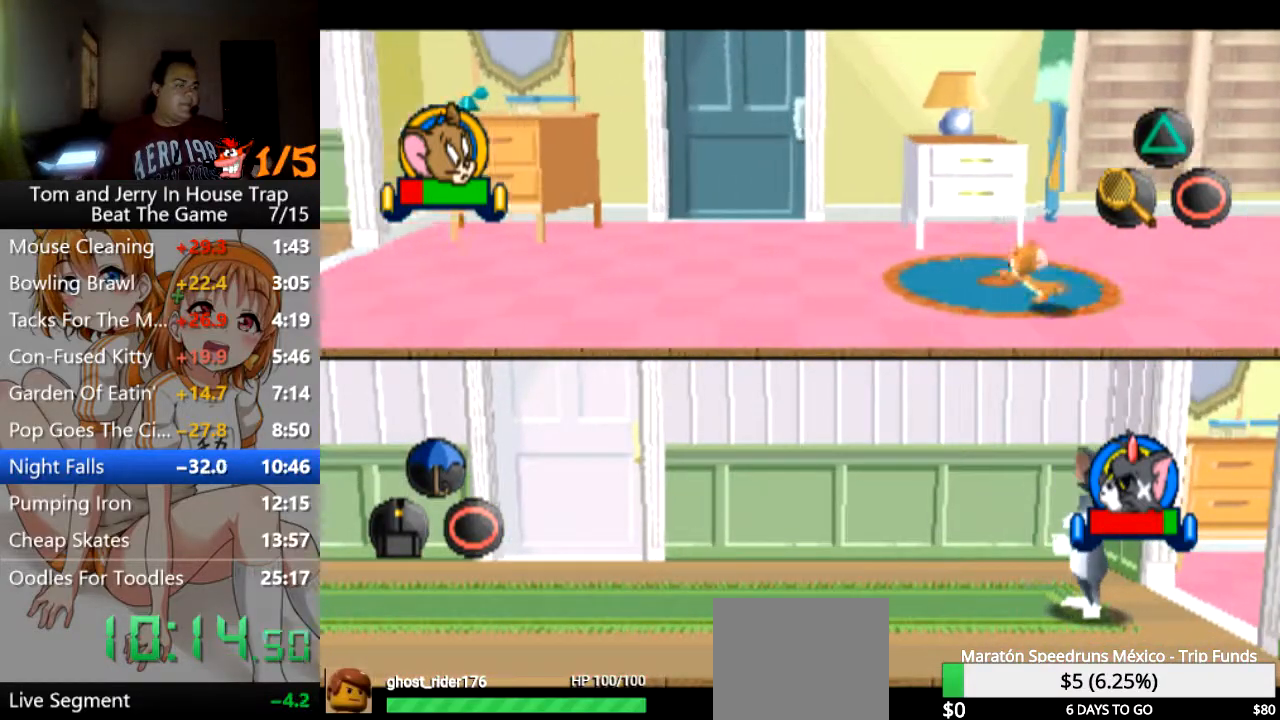
{"buttons": [], "left_stick": "left", "right_stick": "center", "events": []}
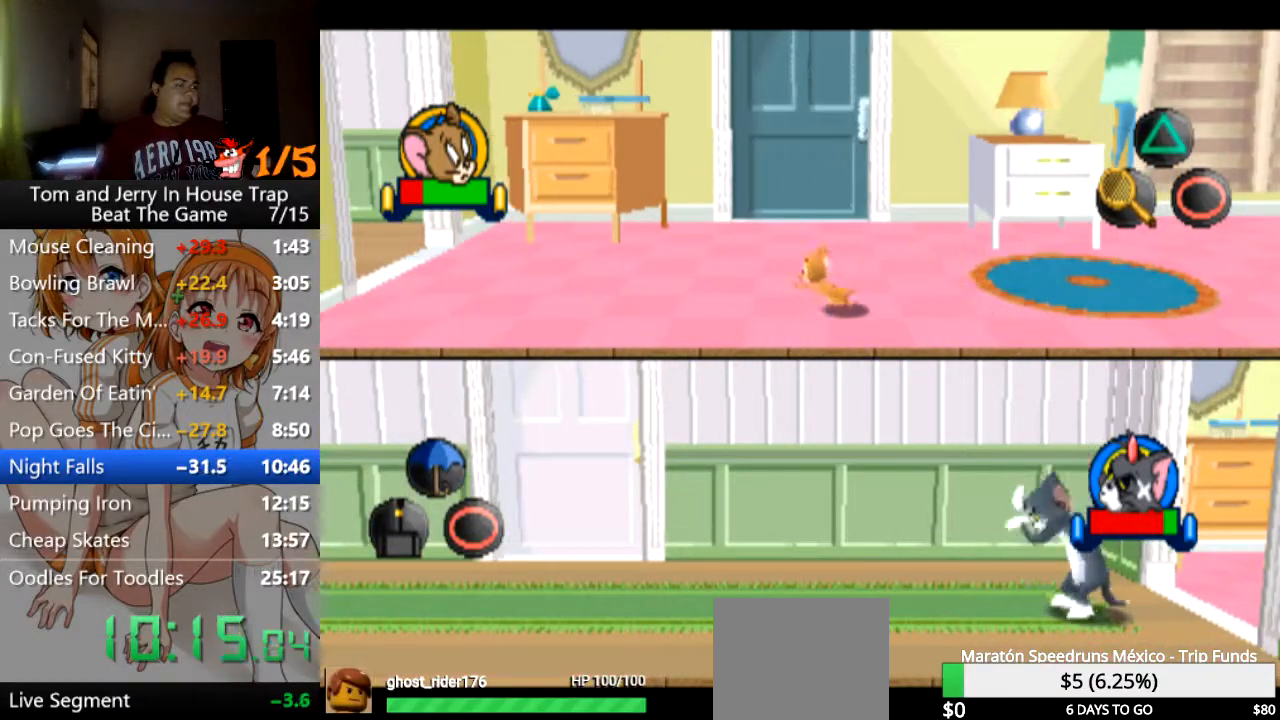
{"buttons": [], "left_stick": "up-left", "right_stick": "center", "events": [[367, "left_stick", "up-left"]]}
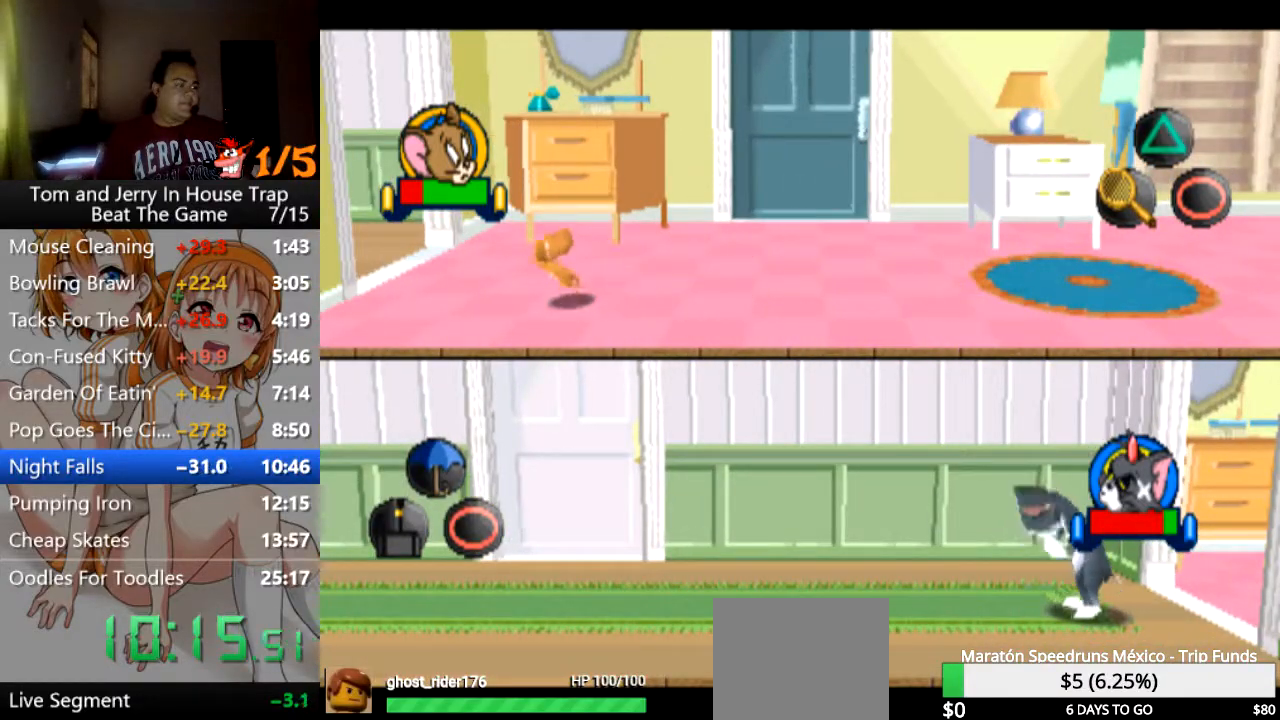
{"buttons": [], "left_stick": "left", "right_stick": "center", "events": [[167, "SQUARE", "down"], [300, "SQUARE", "up"], [300, "left_stick", "left"]]}
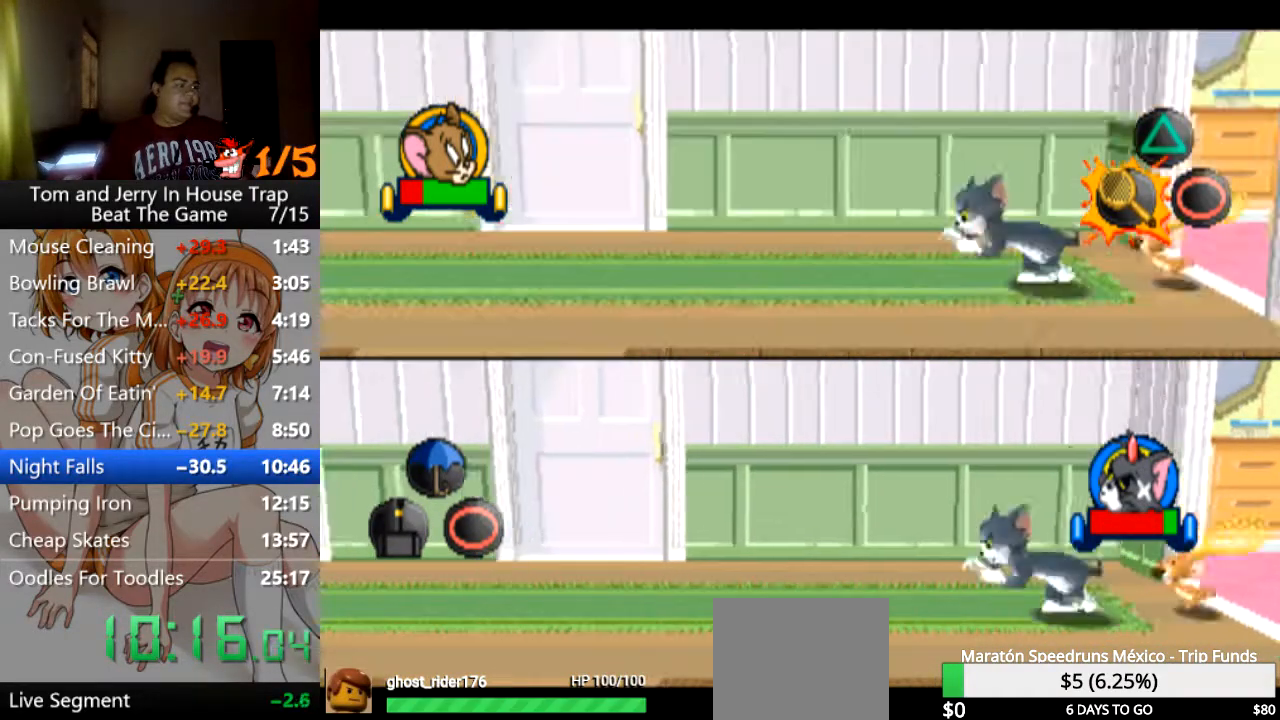
{"buttons": ["CROSS"], "left_stick": "left", "right_stick": "center", "events": [[167, "CROSS", "down"], [200, "CROSS", "up"], [333, "CROSS", "down"], [400, "CROSS", "up"], [467, "CROSS", "down"]]}
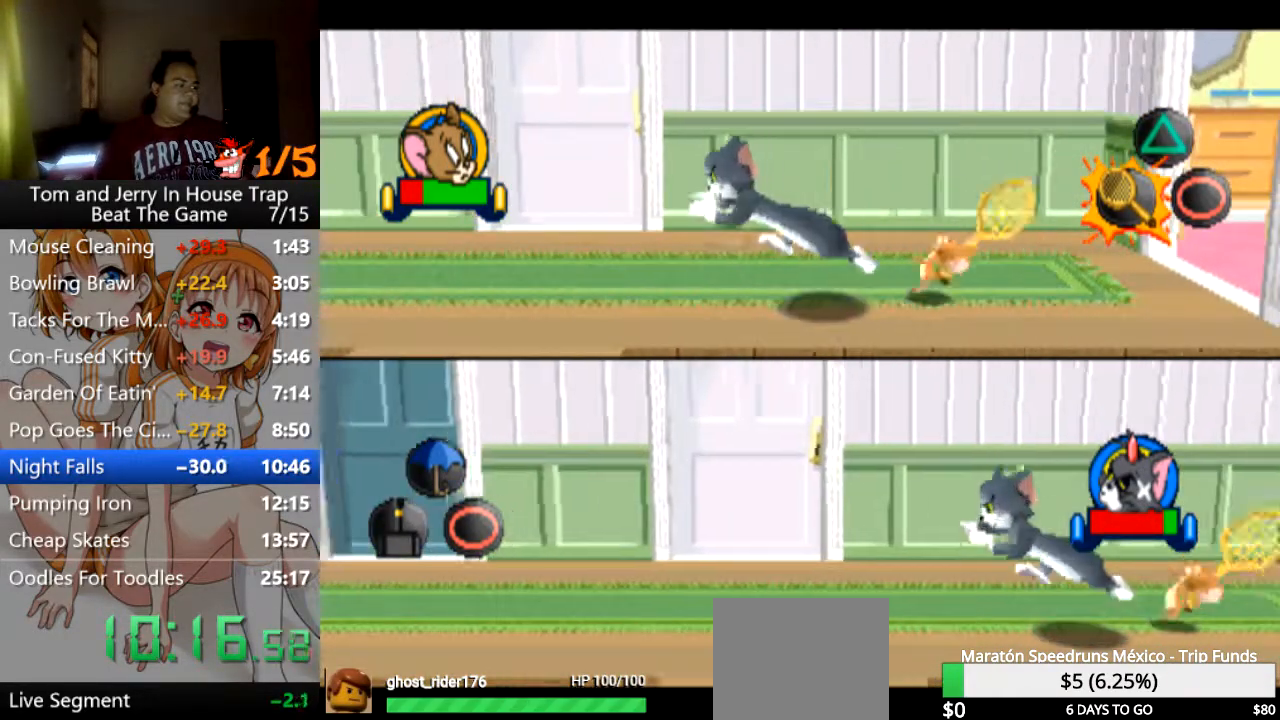
{"buttons": ["CROSS"], "left_stick": "left", "right_stick": "center", "events": [[33, "CROSS", "up"], [100, "CROSS", "down"], [133, "CROSS", "up"], [233, "CROSS", "down"], [300, "CROSS", "up"], [367, "CROSS", "down"], [433, "CROSS", "up"], [500, "CROSS", "down"]]}
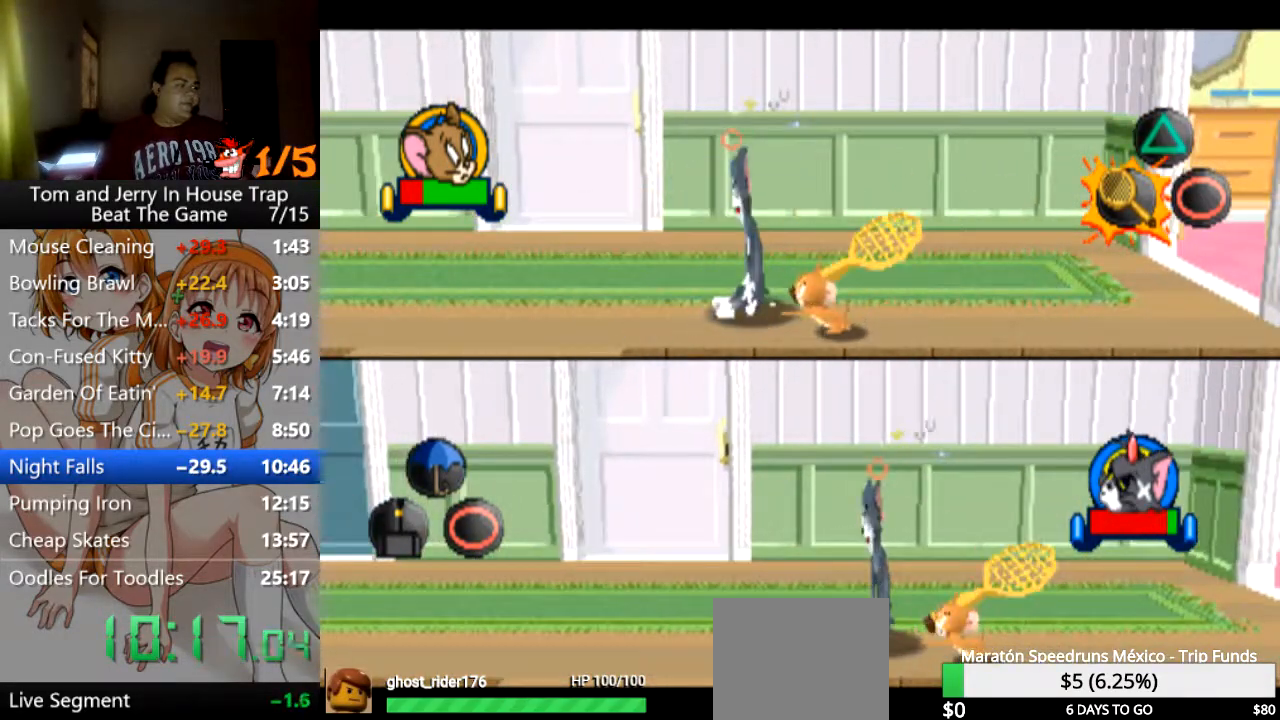
{"buttons": ["CROSS"], "left_stick": "left", "right_stick": "center", "events": [[67, "CROSS", "up"], [167, "CROSS", "down"], [200, "CROSS", "up"], [300, "CROSS", "down"], [333, "CROSS", "up"], [400, "CROSS", "down"], [467, "CROSS", "up"], [500, "CROSS", "down"]]}
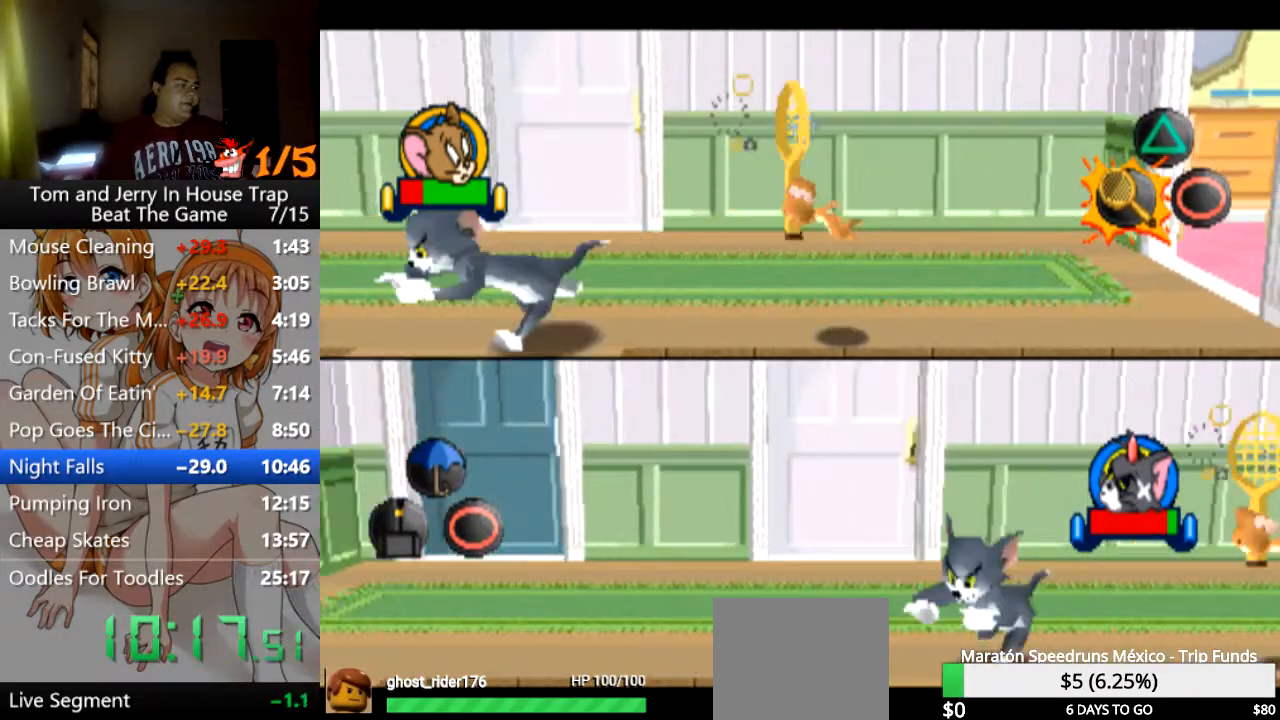
{"buttons": [], "left_stick": "left", "right_stick": "center", "events": [[100, "CROSS", "up"]]}
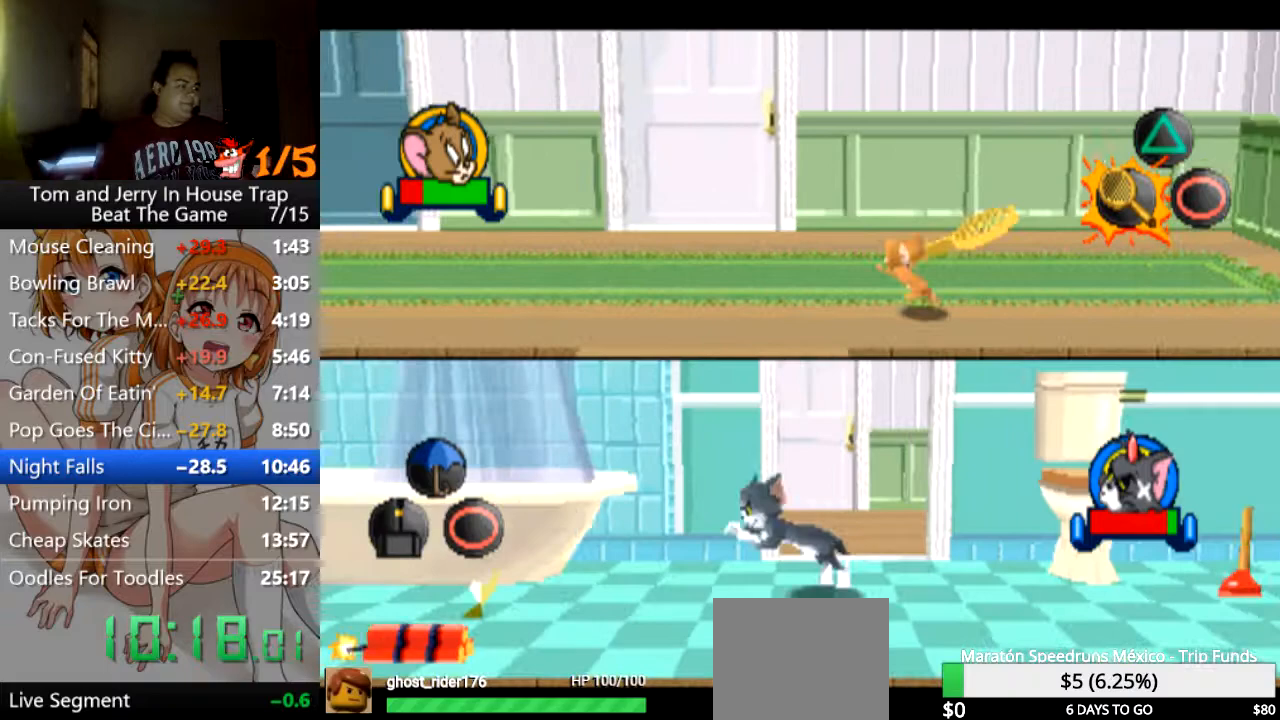
{"buttons": [], "left_stick": "down", "right_stick": "center", "events": [[167, "left_stick", "down-left"], [300, "CROSS", "down"], [300, "left_stick", "down"], [333, "CROSS", "up"], [467, "CROSS", "down"], [500, "CROSS", "up"]]}
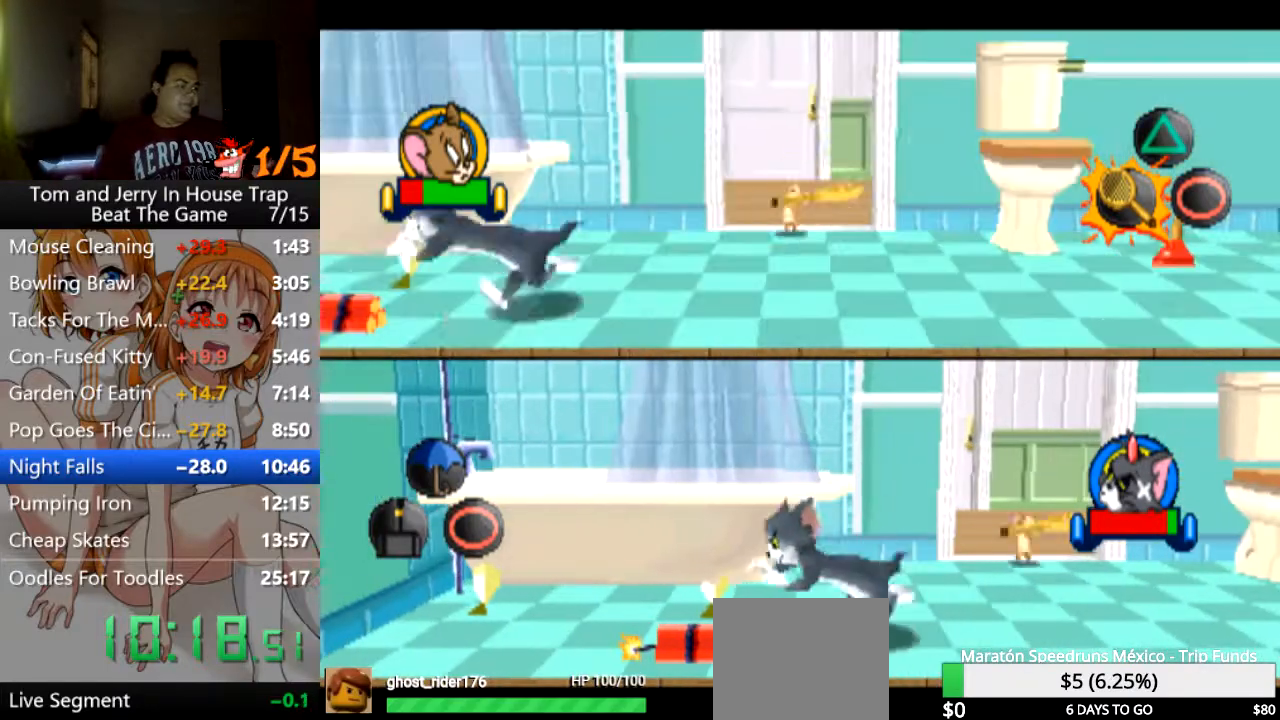
{"buttons": [], "left_stick": "down-left", "right_stick": "center", "events": [[67, "CROSS", "down"], [67, "left_stick", "down-left"], [100, "CROSS", "up"], [200, "CROSS", "down"], [267, "CROSS", "up"], [333, "CROSS", "down"], [400, "CROSS", "up"]]}
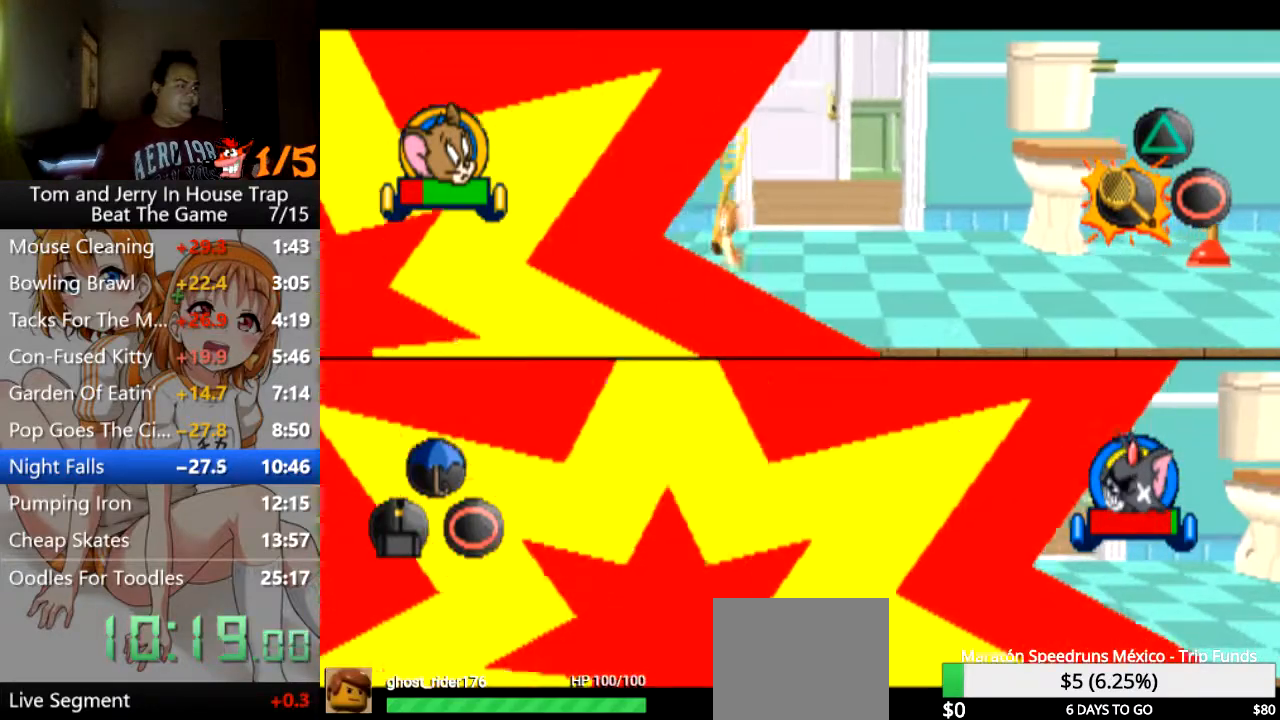
{"buttons": [], "left_stick": "center", "right_stick": "center", "events": [[33, "CROSS", "down"], [67, "CROSS", "up"], [100, "left_stick", "center"], [167, "CROSS", "down"], [233, "CROSS", "up"], [300, "CROSS", "down"], [333, "CROSS", "up"]]}
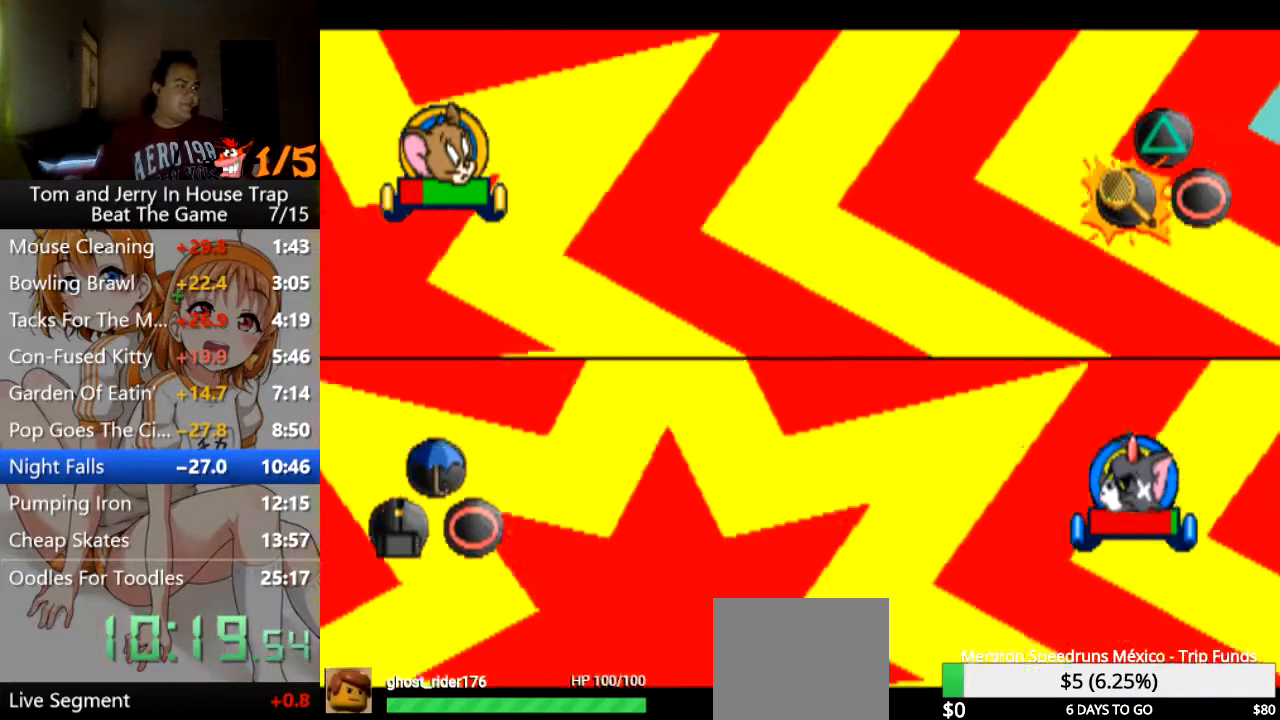
{"buttons": ["CROSS"], "left_stick": "left", "right_stick": "center", "events": [[167, "CROSS", "down"], [333, "CROSS", "up"], [400, "CROSS", "down"], [500, "left_stick", "left"]]}
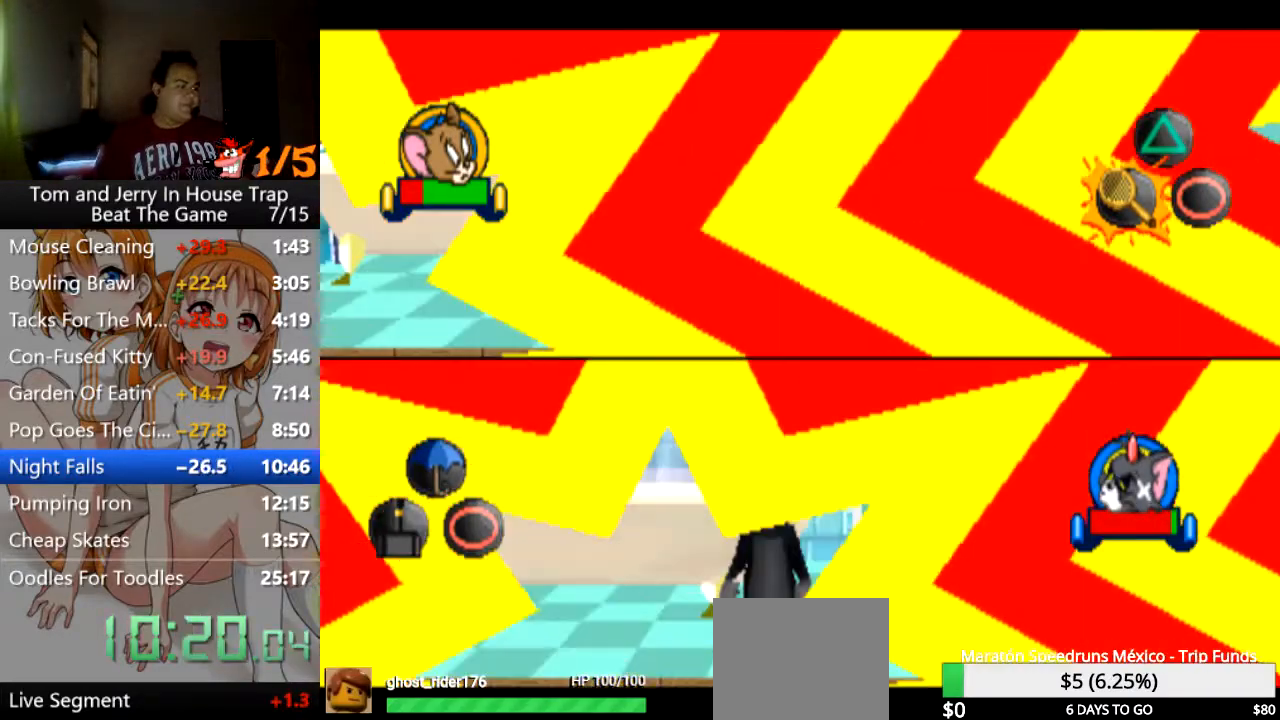
{"buttons": [], "left_stick": "center", "right_stick": "center", "events": [[33, "CROSS", "up"], [133, "left_stick", "center"], [333, "left_stick", "left"], [500, "left_stick", "center"]]}
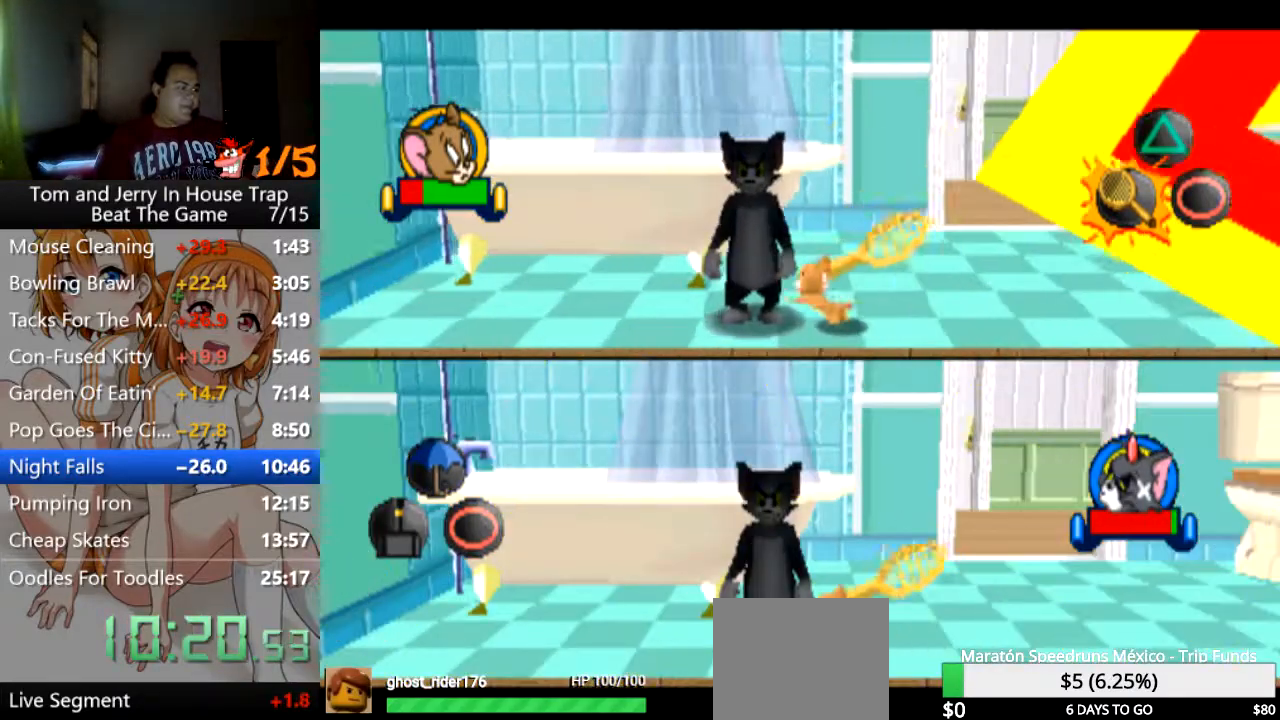
{"buttons": [], "left_stick": "center", "right_stick": "center", "events": [[200, "CROSS", "down"], [267, "CROSS", "up"], [333, "CROSS", "down"], [367, "CROSS", "up"], [467, "CROSS", "down"], [500, "CROSS", "up"]]}
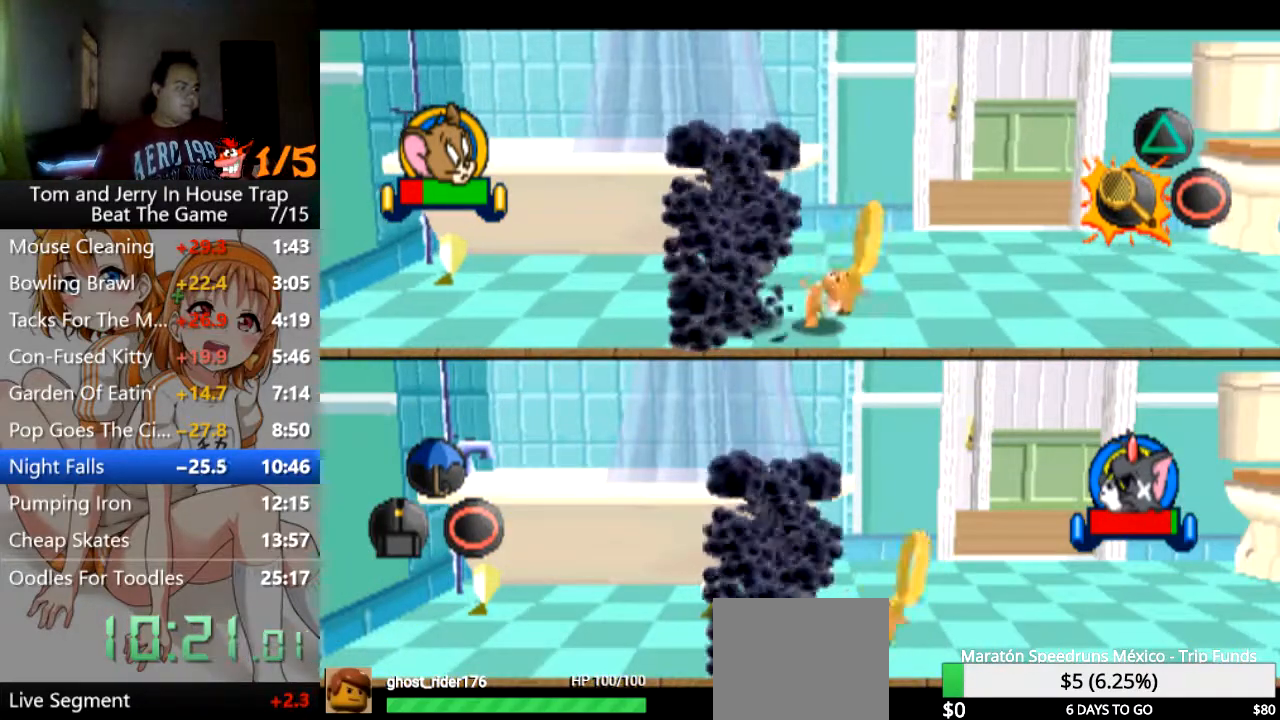
{"buttons": ["CROSS"], "left_stick": "center", "right_stick": "center", "events": [[67, "CROSS", "down"], [100, "CROSS", "up"], [200, "CROSS", "down"], [267, "CROSS", "up"], [333, "CROSS", "down"], [400, "CROSS", "up"], [467, "CROSS", "down"]]}
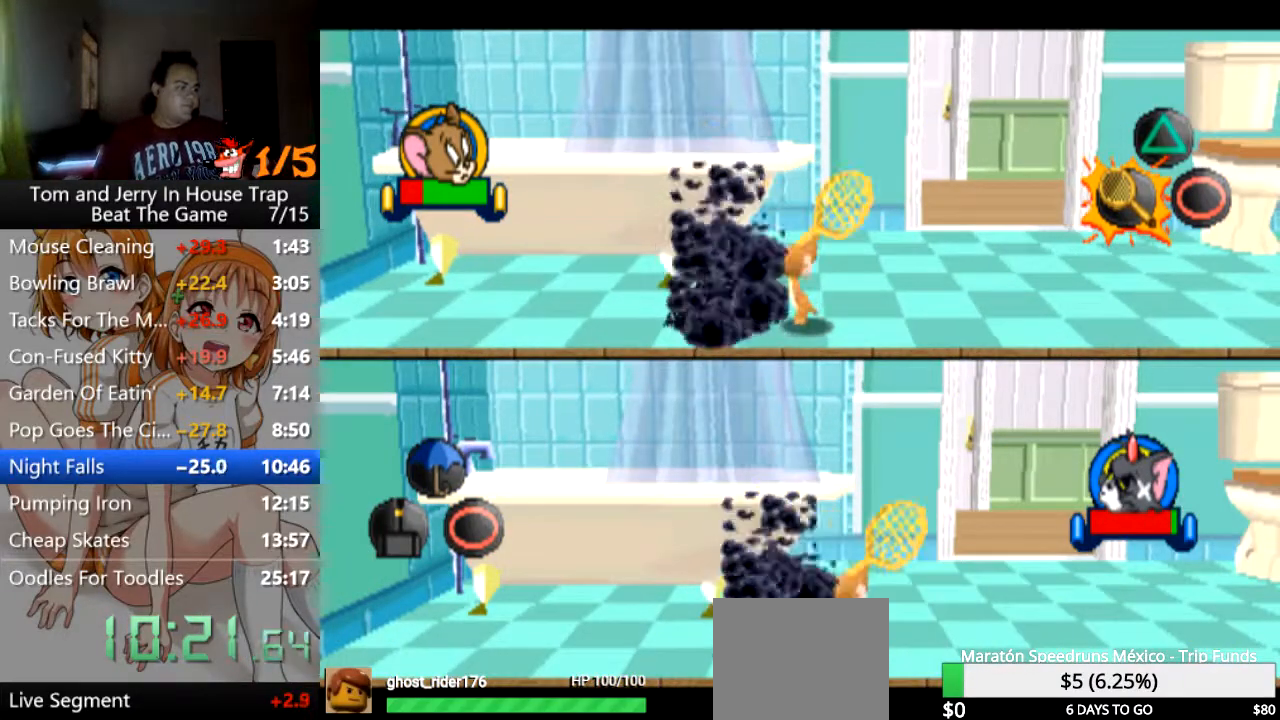
{"buttons": ["CROSS"], "left_stick": "center", "right_stick": "center", "events": [[33, "CROSS", "up"], [67, "CROSS", "down"], [167, "CROSS", "up"], [233, "CROSS", "down"], [300, "CROSS", "up"], [367, "CROSS", "down"], [400, "CROSS", "up"], [467, "CROSS", "down"]]}
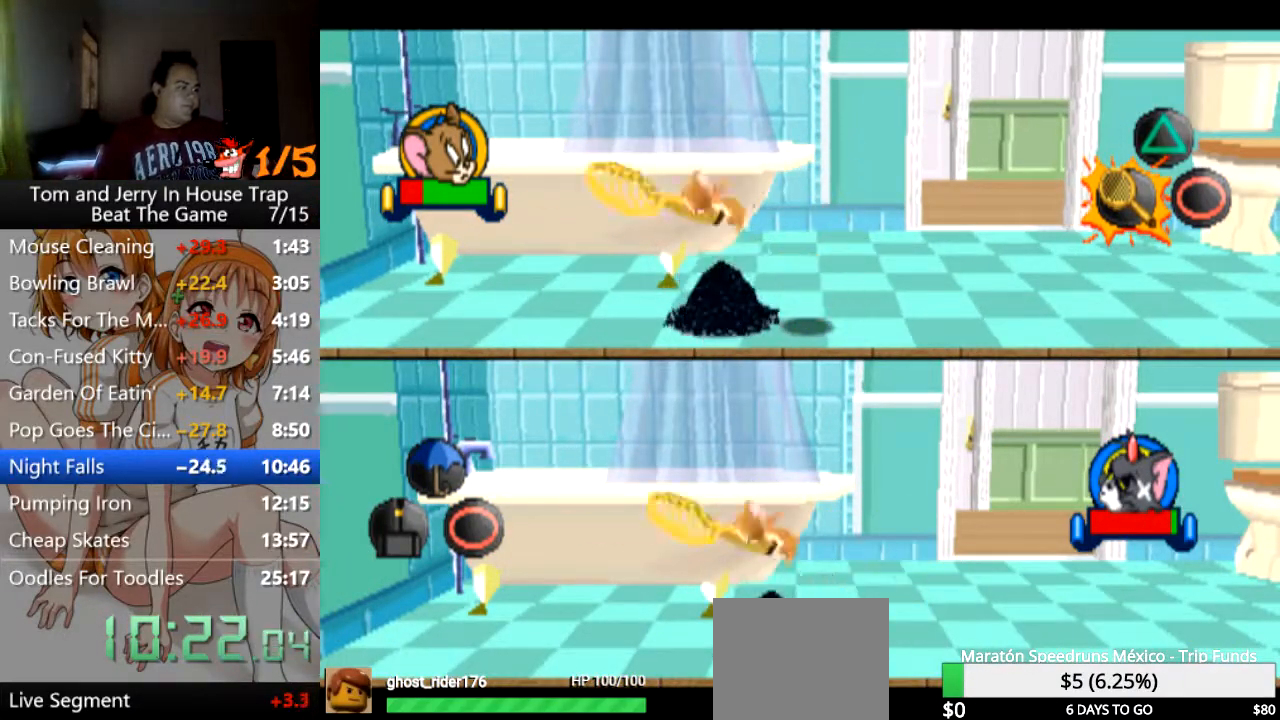
{"buttons": [], "left_stick": "center", "right_stick": "center", "events": [[67, "CROSS", "up"], [100, "CROSS", "down"], [167, "CROSS", "up"], [300, "CROSS", "down"], [333, "CROSS", "up"], [433, "CROSS", "down"], [467, "CROSS", "up"]]}
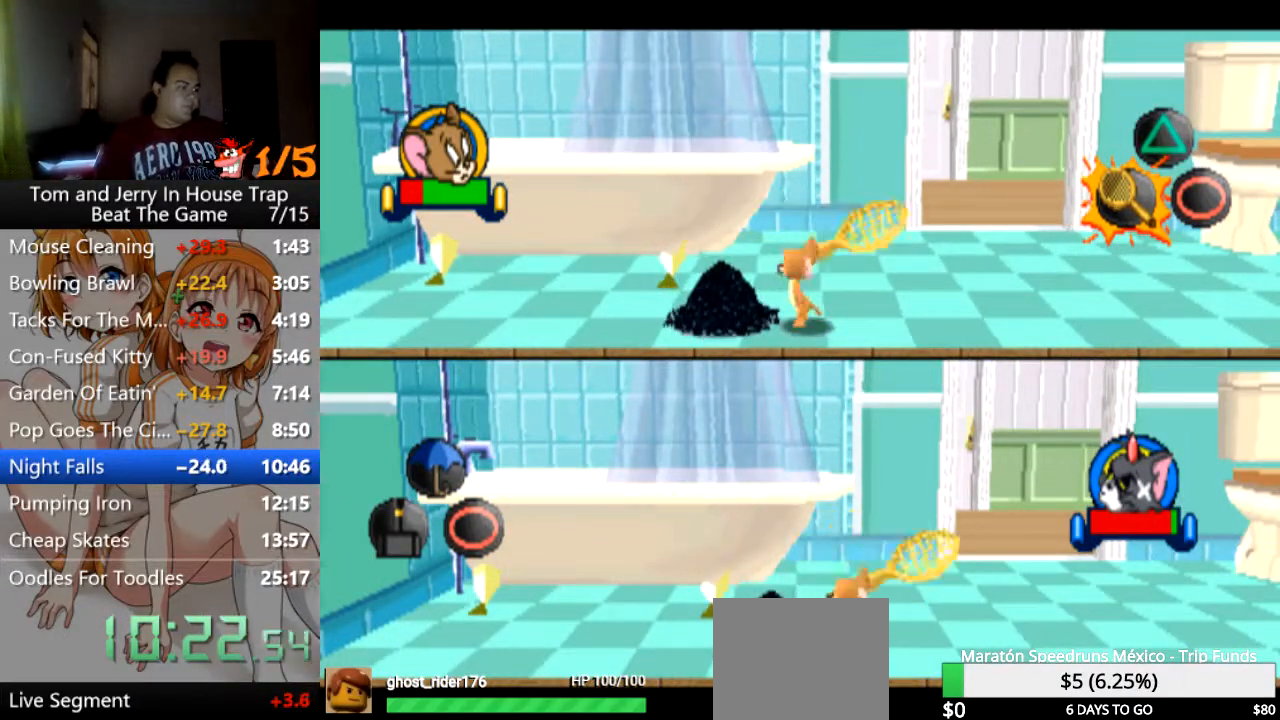
{"buttons": ["CROSS"], "left_stick": "center", "right_stick": "center", "events": [[67, "CROSS", "down"], [133, "CROSS", "up"], [367, "CROSS", "down"], [467, "CROSS", "up"], [500, "CROSS", "down"]]}
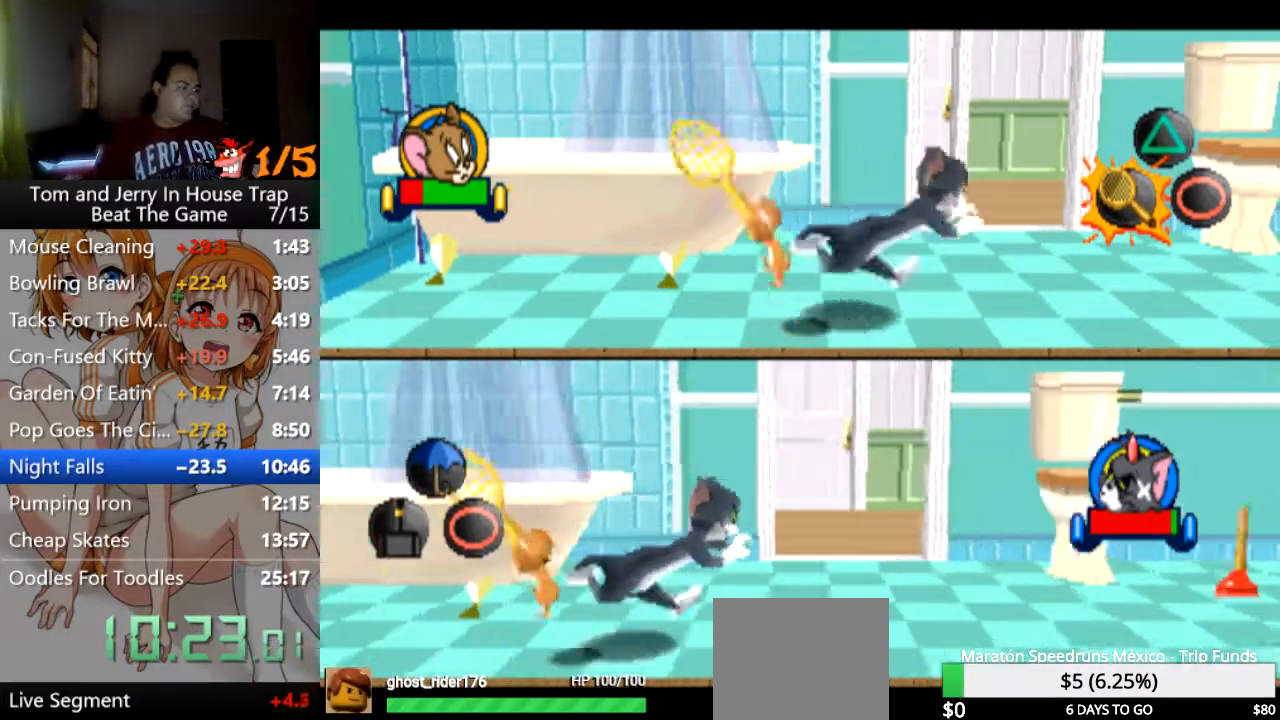
{"buttons": ["CROSS"], "left_stick": "up-right", "right_stick": "center", "events": [[67, "CROSS", "up"], [133, "CROSS", "down"], [200, "CROSS", "up"], [200, "left_stick", "up-right"], [333, "CROSS", "down"], [433, "CROSS", "up"], [500, "CROSS", "down"]]}
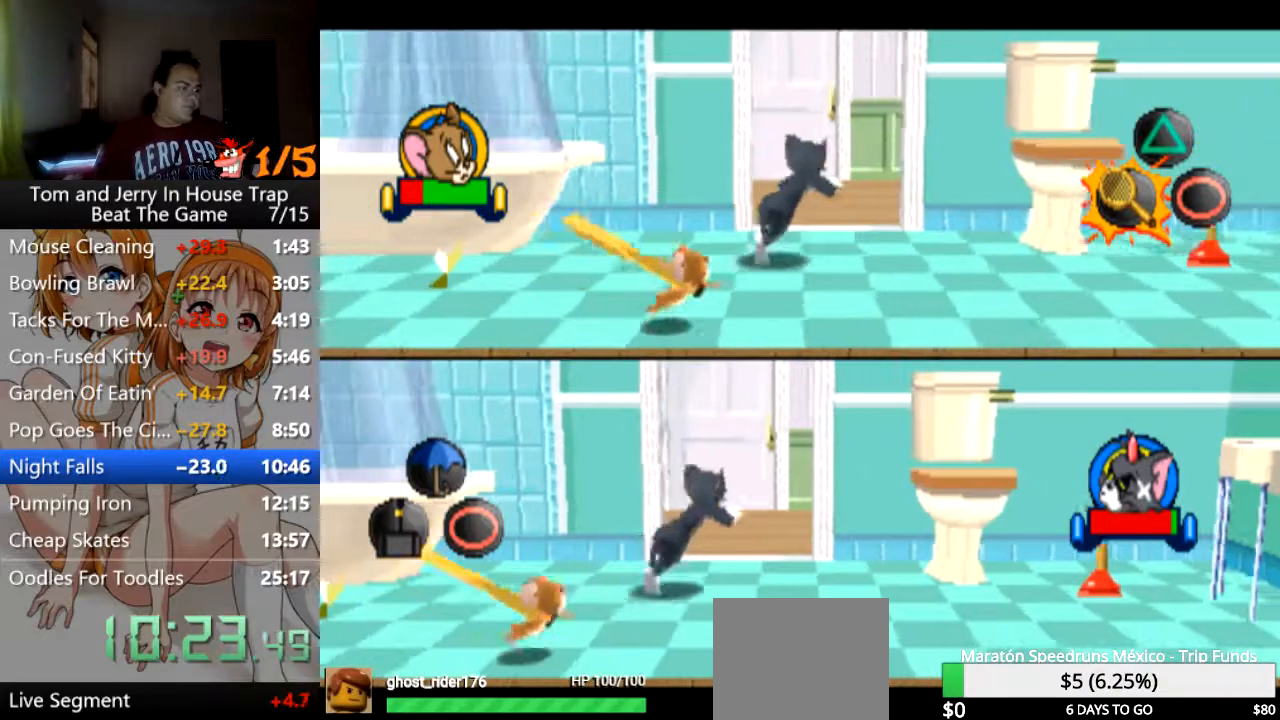
{"buttons": ["CROSS"], "left_stick": "up-right", "right_stick": "center", "events": [[100, "CROSS", "up"], [300, "CROSS", "down"], [333, "CROSS", "up"], [433, "CROSS", "down"]]}
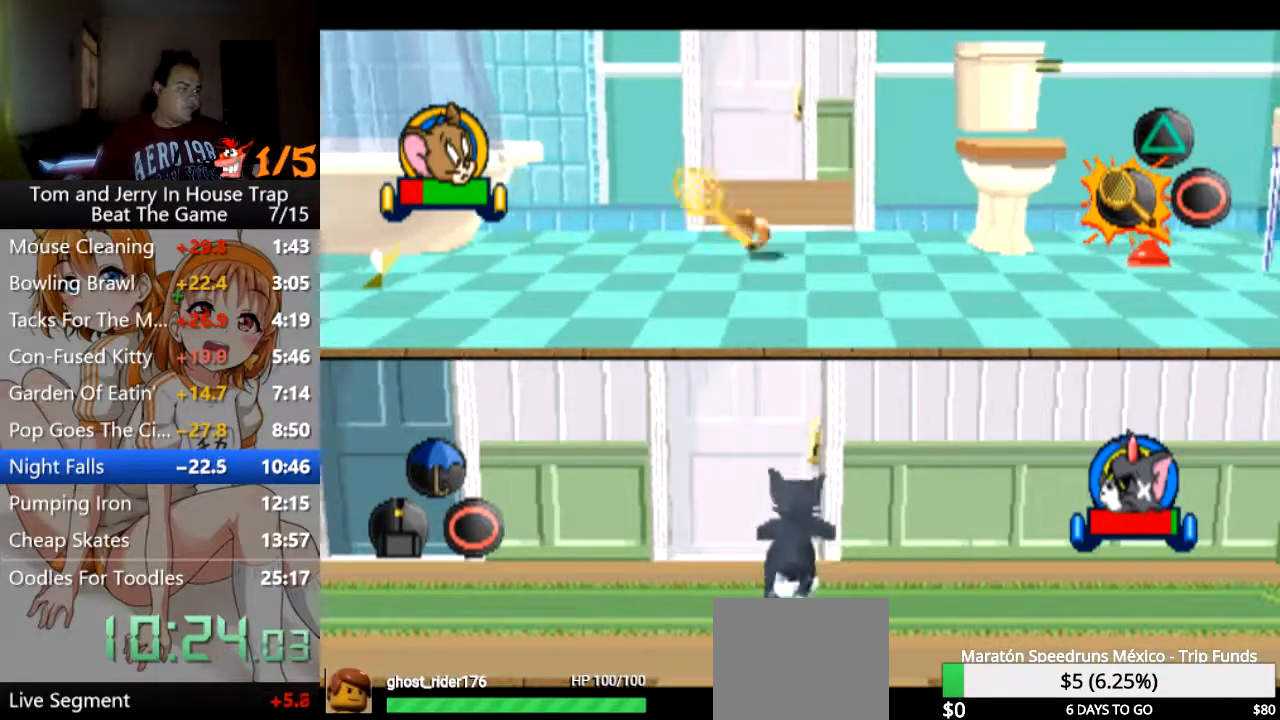
{"buttons": ["CROSS"], "left_stick": "up", "right_stick": "center", "events": [[67, "CROSS", "up"], [67, "left_stick", "up"], [133, "CROSS", "down"], [233, "CROSS", "up"], [300, "CROSS", "down"], [433, "CROSS", "up"], [500, "CROSS", "down"]]}
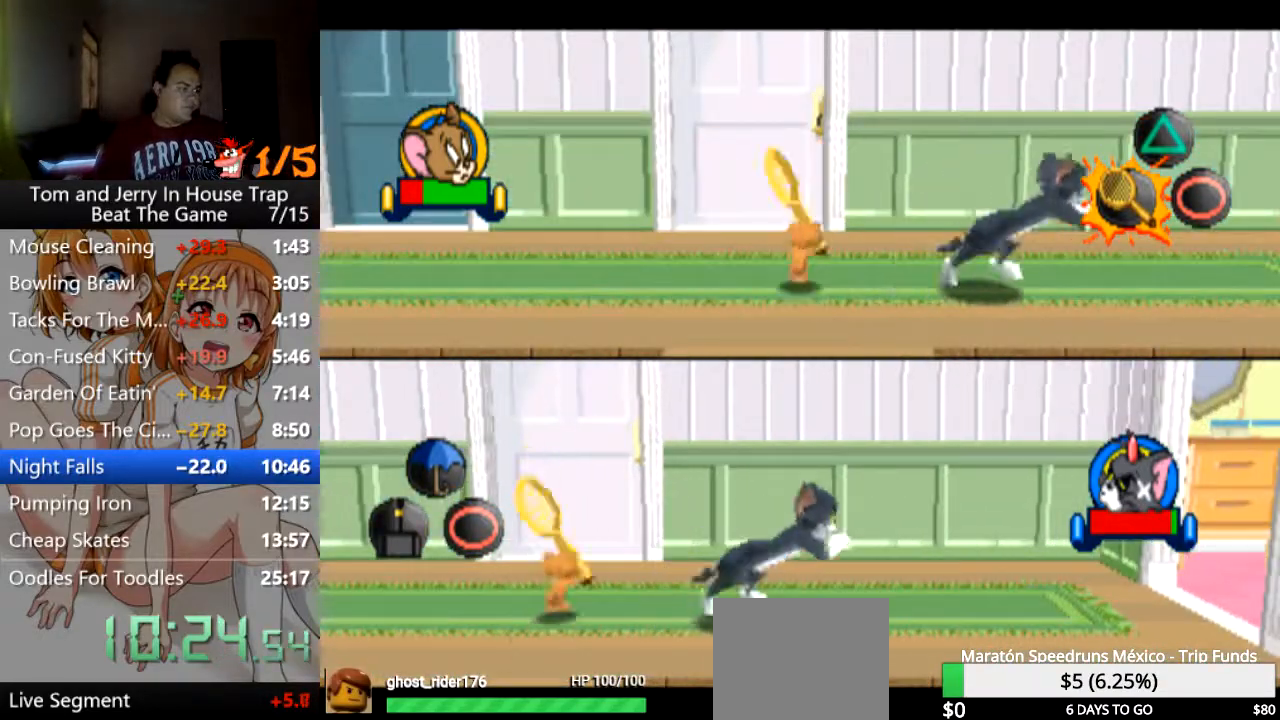
{"buttons": [], "left_stick": "right", "right_stick": "center", "events": [[67, "left_stick", "up-right"], [100, "CROSS", "up"], [167, "left_stick", "right"]]}
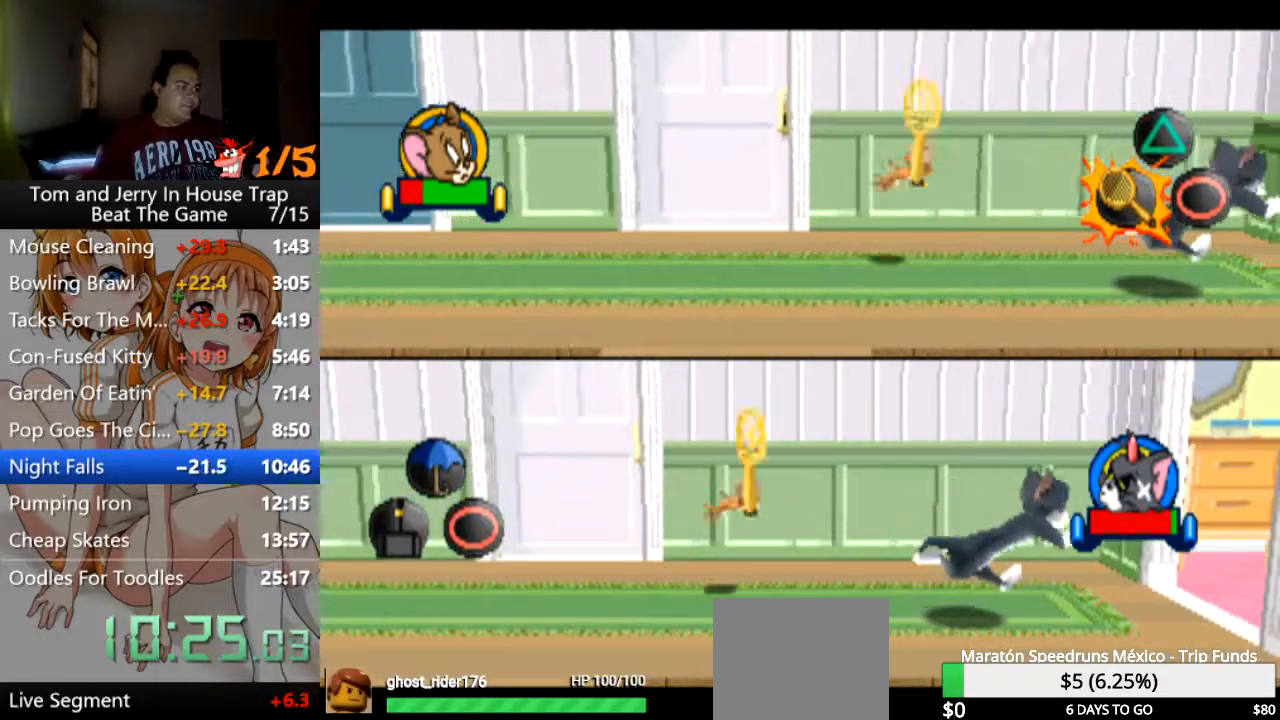
{"buttons": ["CROSS"], "left_stick": "right", "right_stick": "center", "events": [[167, "CROSS", "down"], [267, "CROSS", "up"], [333, "CROSS", "down"], [400, "CROSS", "up"], [500, "CROSS", "down"]]}